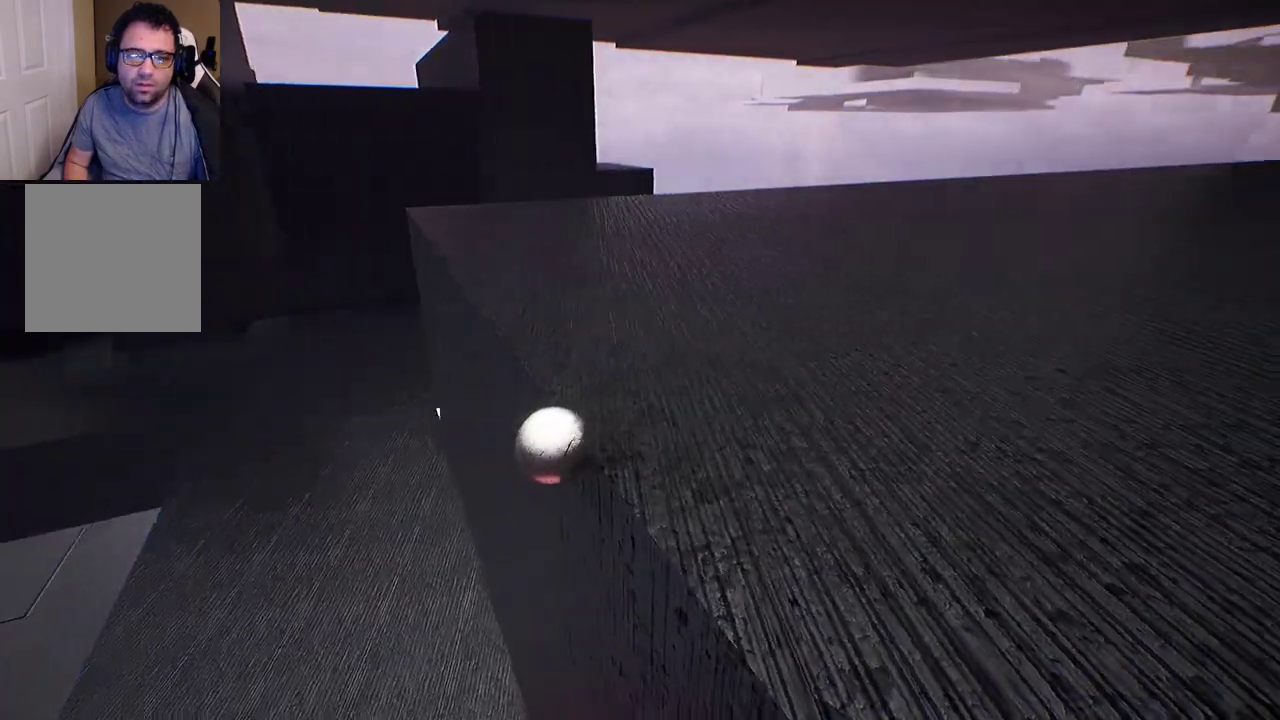
Gameplay with a controller (Xbox layout); each line is a JSON object with the inputs held at the frame after it. "events" lists button and stick changes between this image and that frame as [ms after this image, input, new state], when the widget could be followed in between.
{"buttons": [], "left_stick": "center", "right_stick": "center", "events": []}
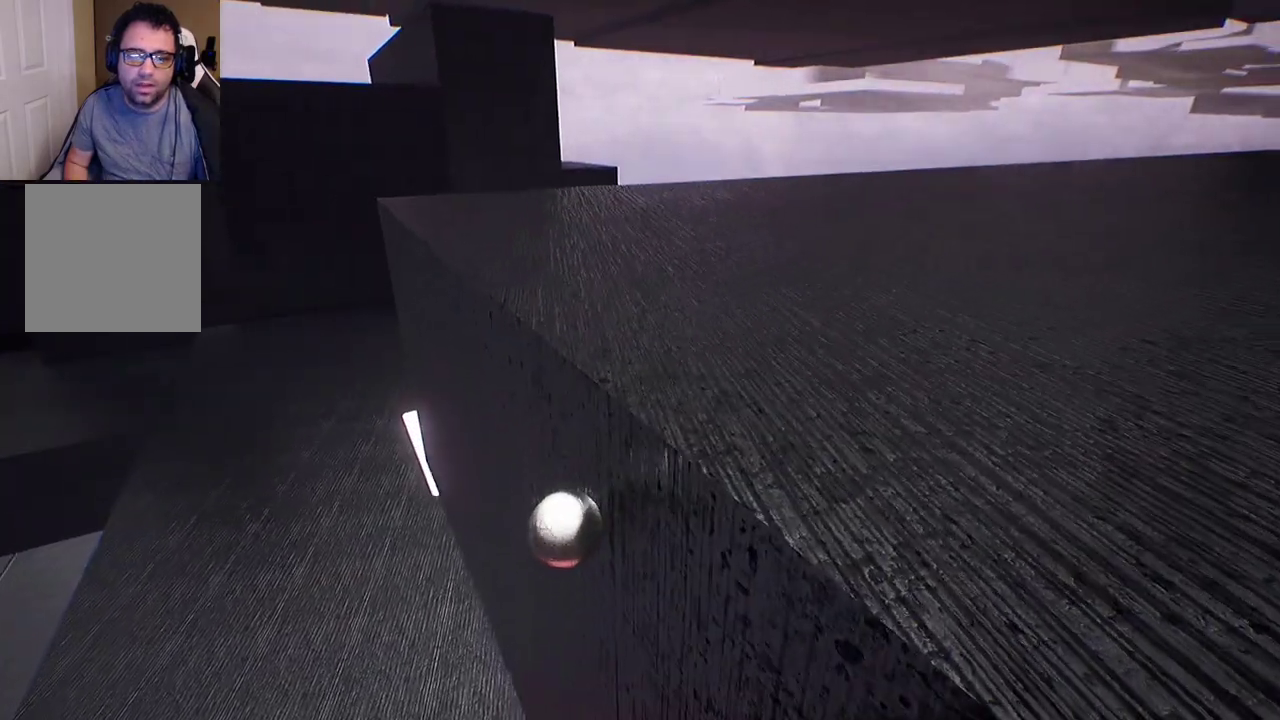
{"buttons": [], "left_stick": "center", "right_stick": "center", "events": []}
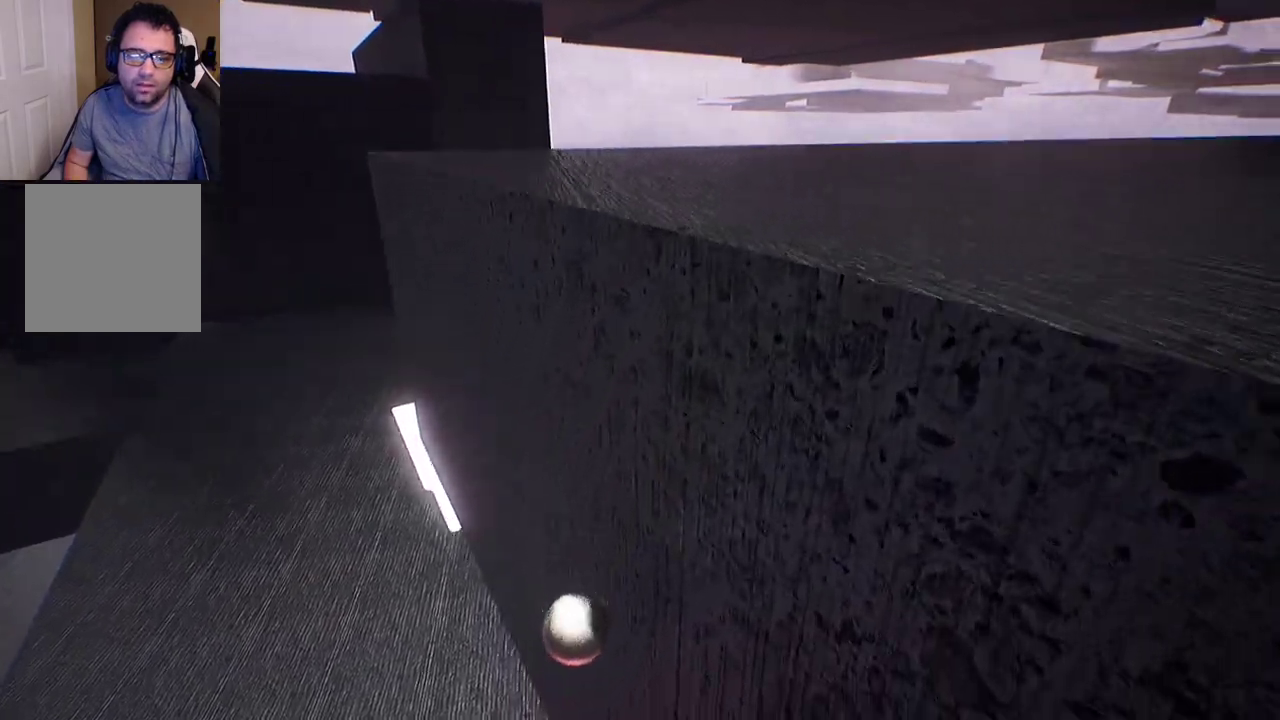
{"buttons": [], "left_stick": "center", "right_stick": "up-right", "events": [[367, "right_stick", "up-right"]]}
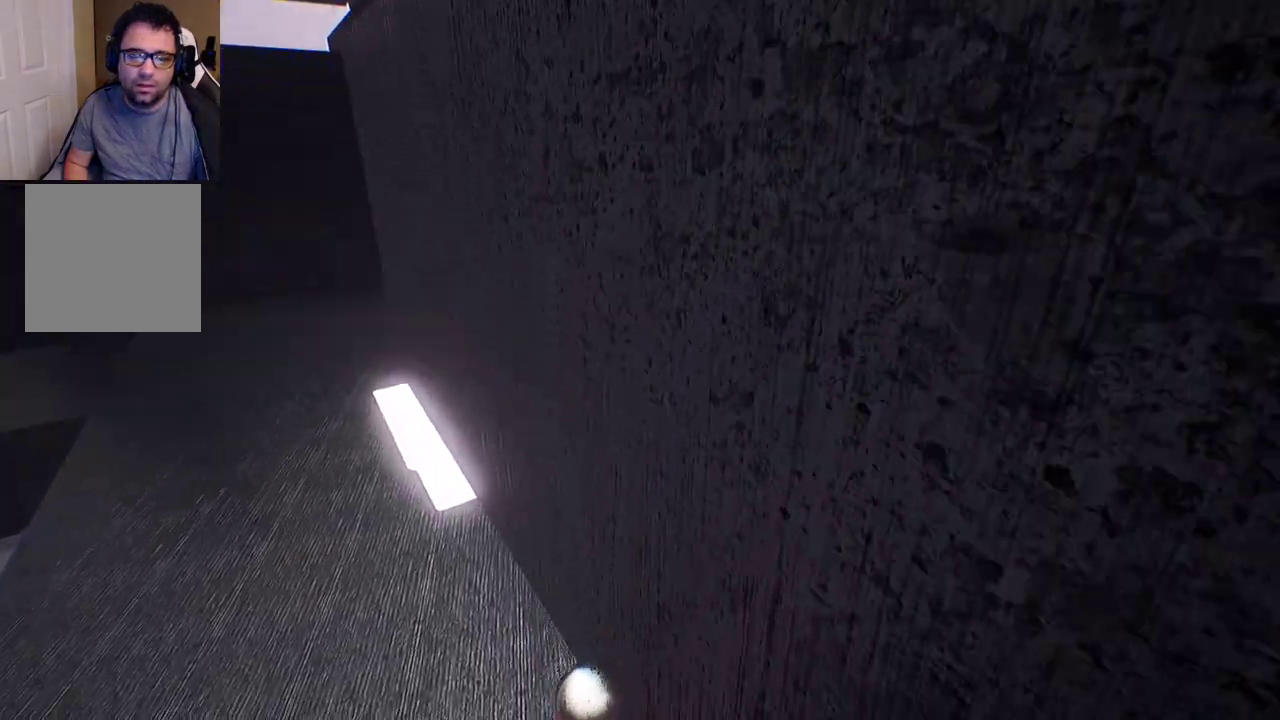
{"buttons": [], "left_stick": "center", "right_stick": "up-right", "events": []}
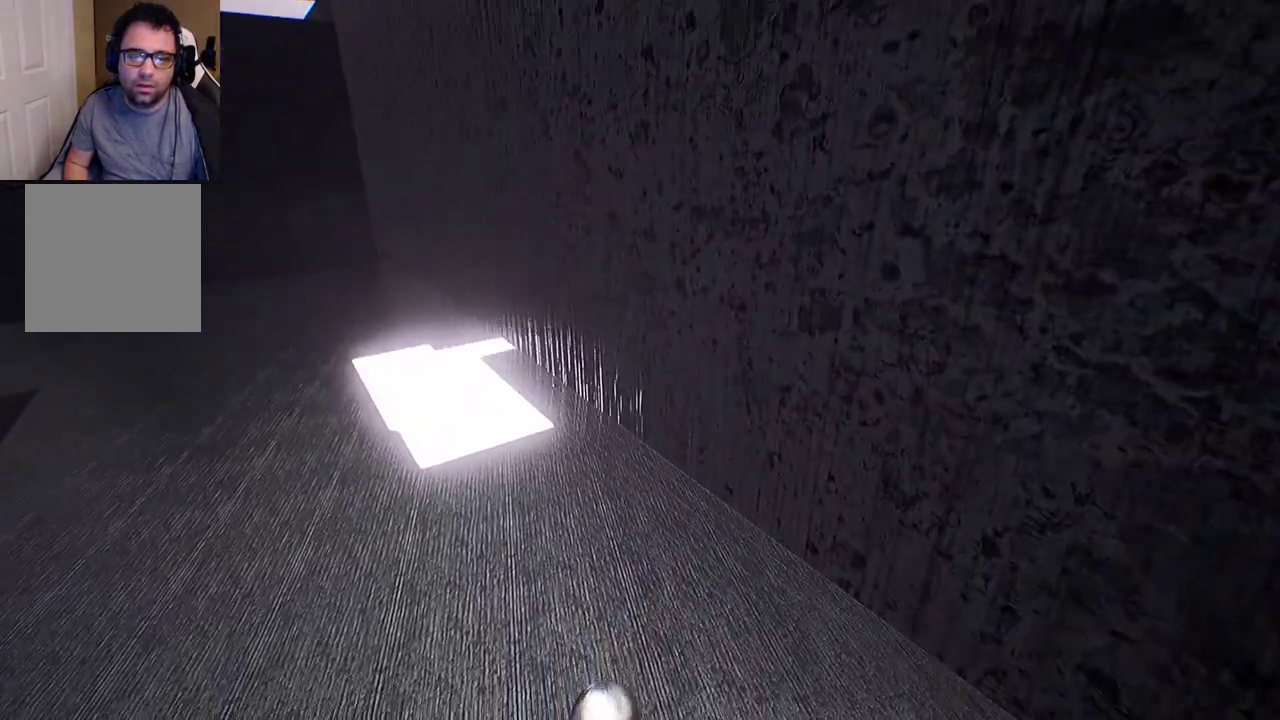
{"buttons": [], "left_stick": "center", "right_stick": "right", "events": [[467, "right_stick", "right"]]}
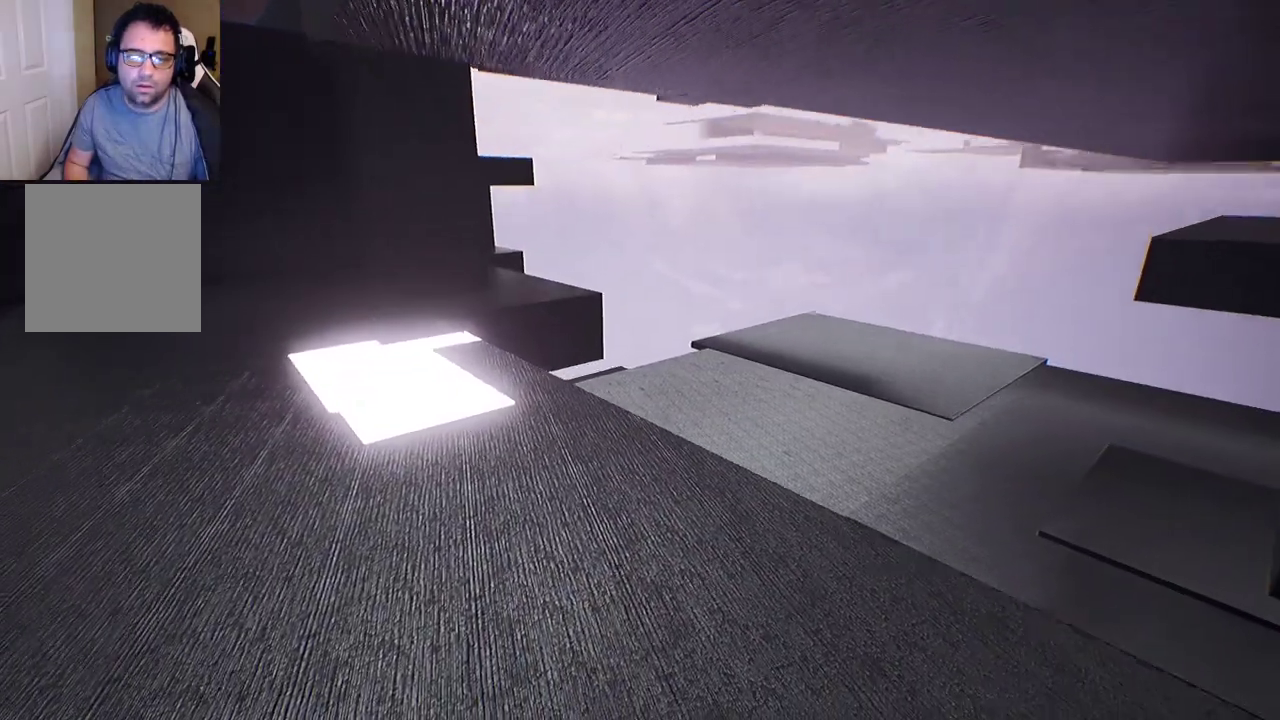
{"buttons": [], "left_stick": "center", "right_stick": "right", "events": []}
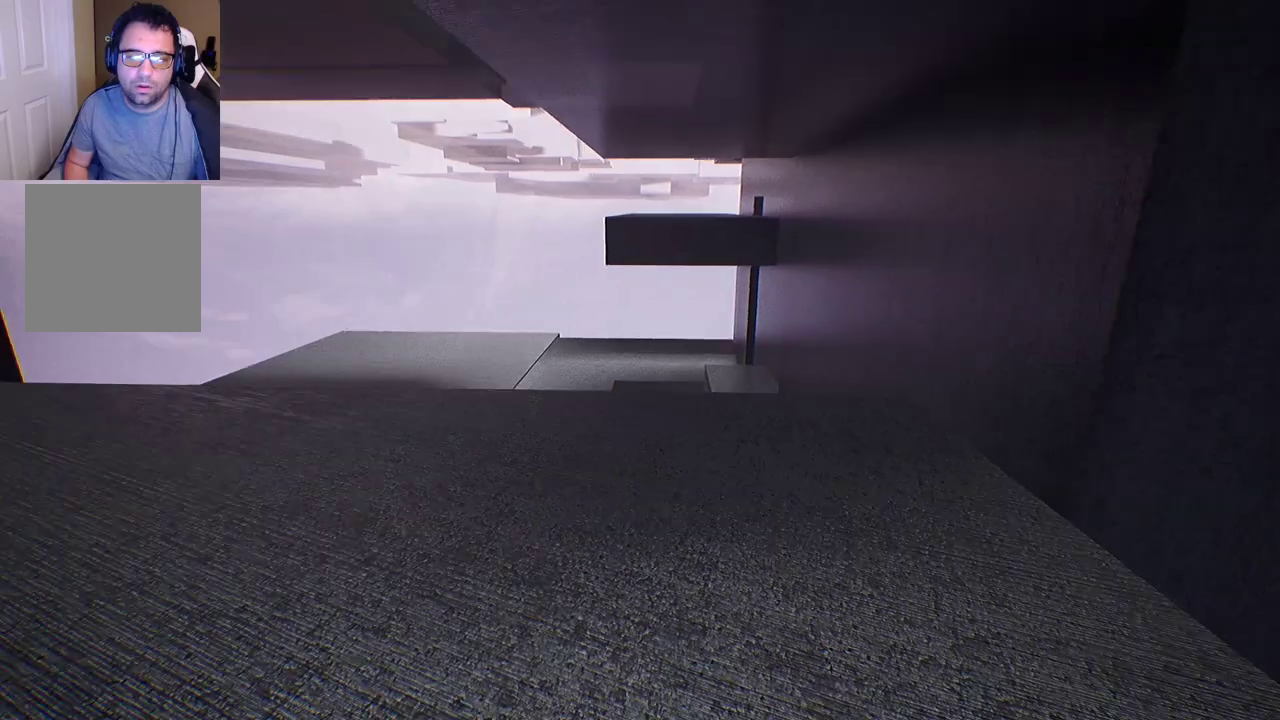
{"buttons": [], "left_stick": "center", "right_stick": "right", "events": []}
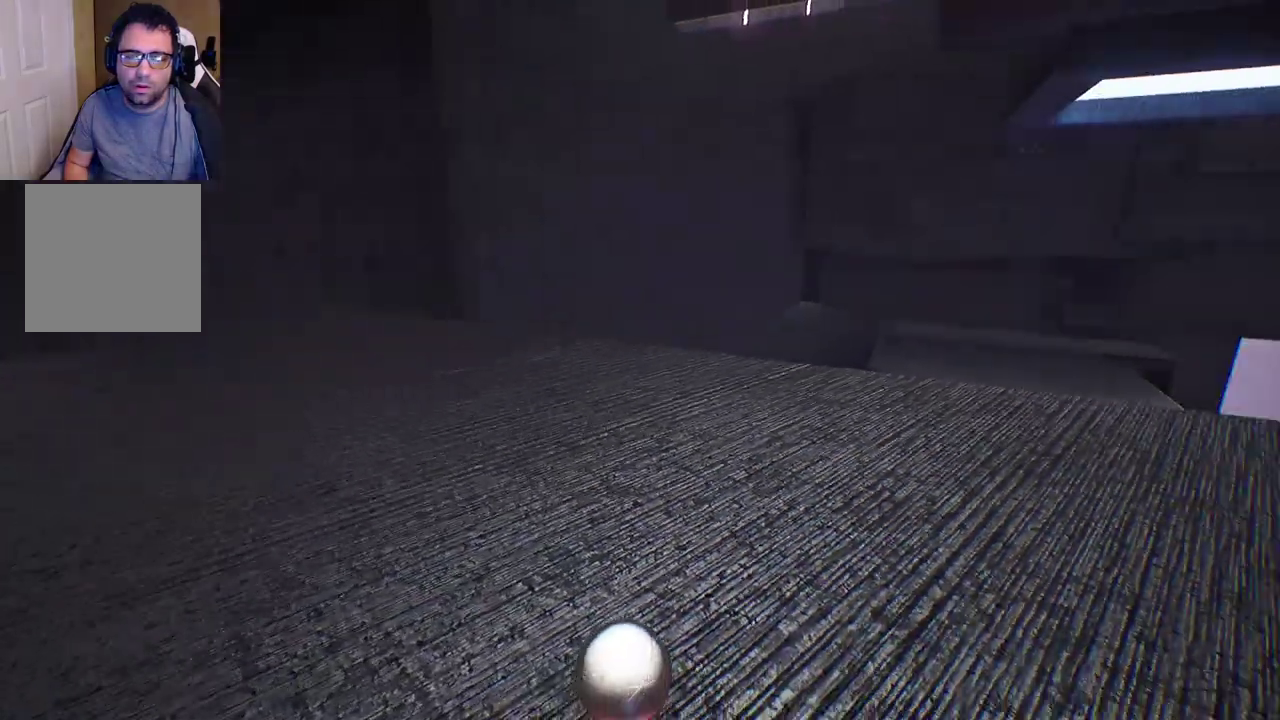
{"buttons": [], "left_stick": "up", "right_stick": "center", "events": [[67, "right_stick", "center"], [100, "left_stick", "up-right"], [333, "left_stick", "up"]]}
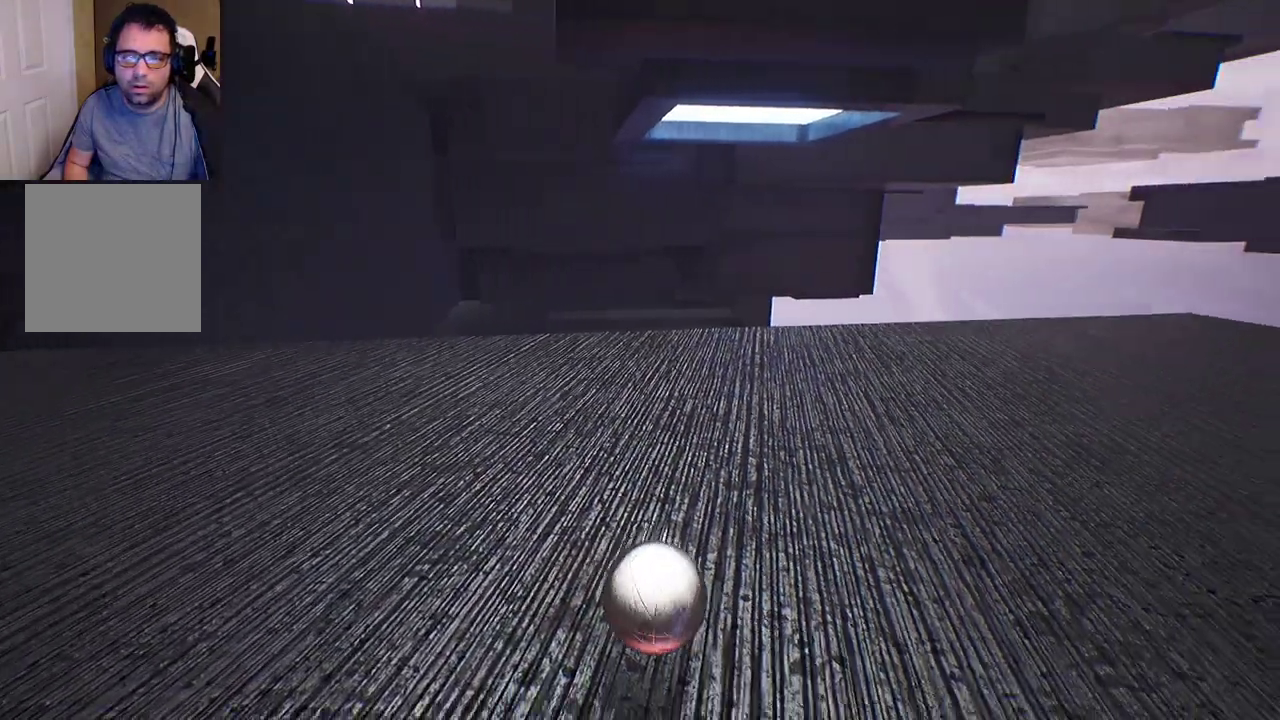
{"buttons": [], "left_stick": "up", "right_stick": "center", "events": []}
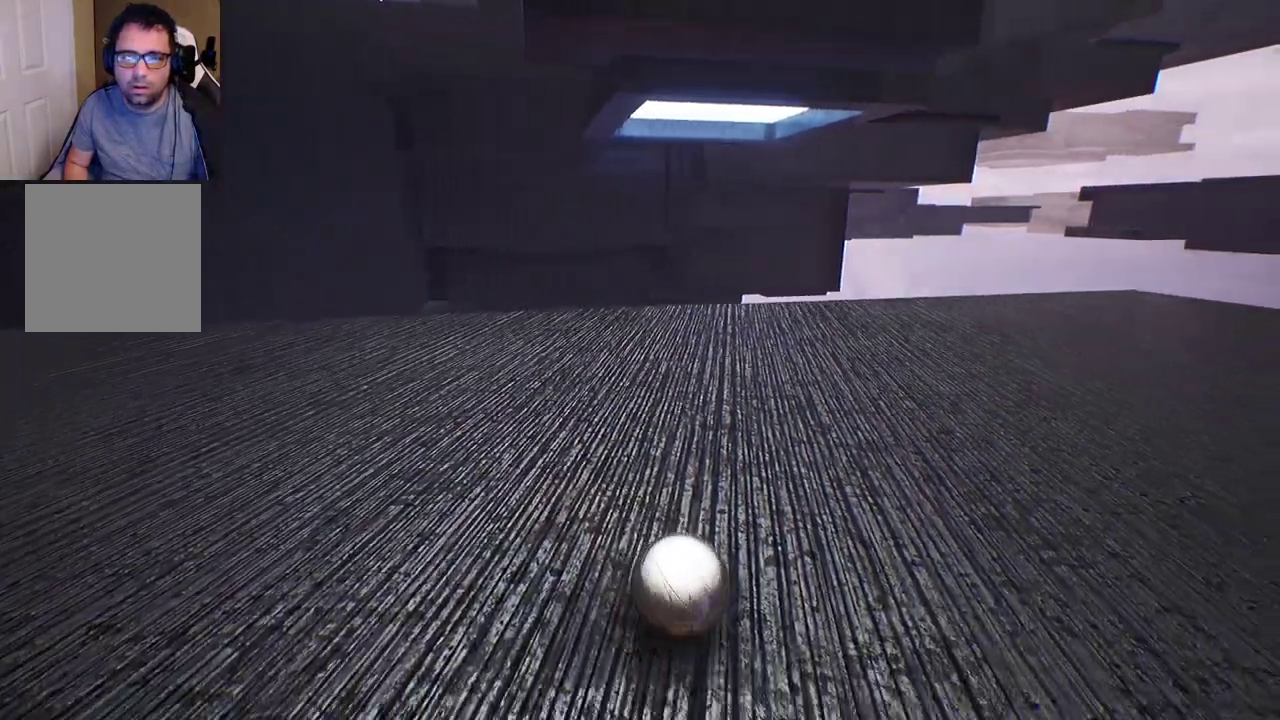
{"buttons": [], "left_stick": "up", "right_stick": "center", "events": []}
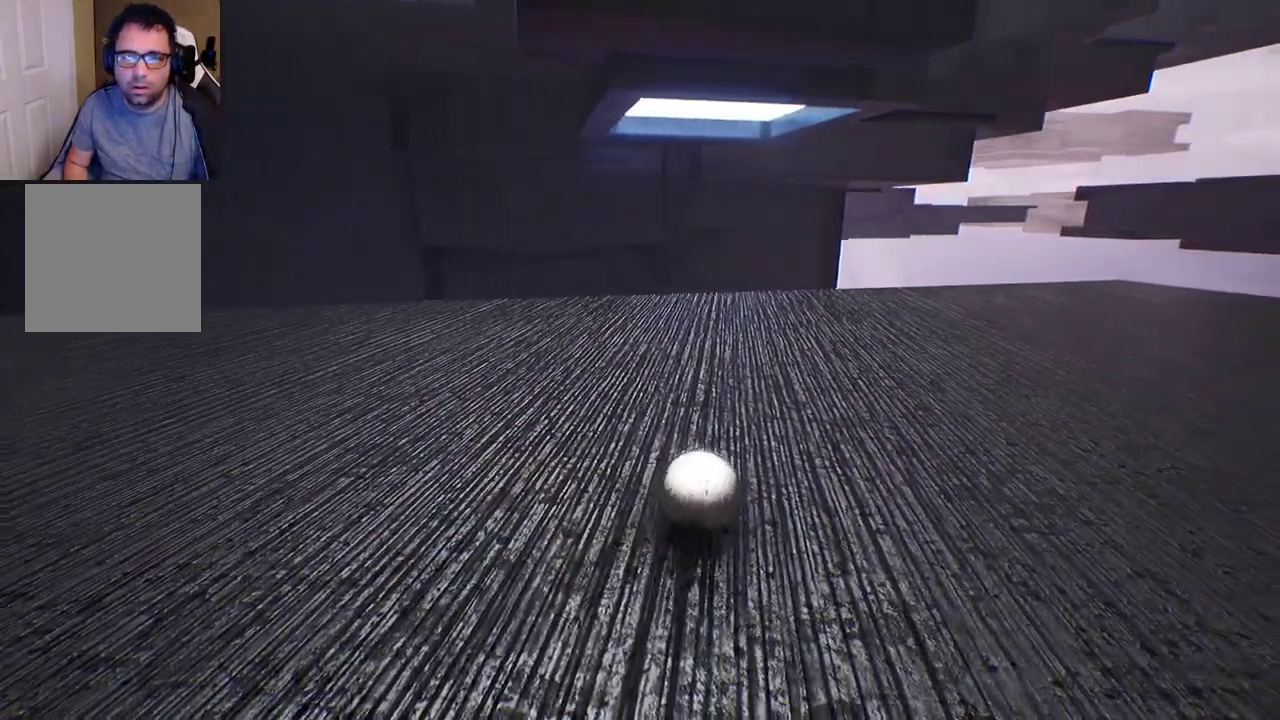
{"buttons": [], "left_stick": "up", "right_stick": "center", "events": [[150, "right_stick", "down"], [333, "right_stick", "center"]]}
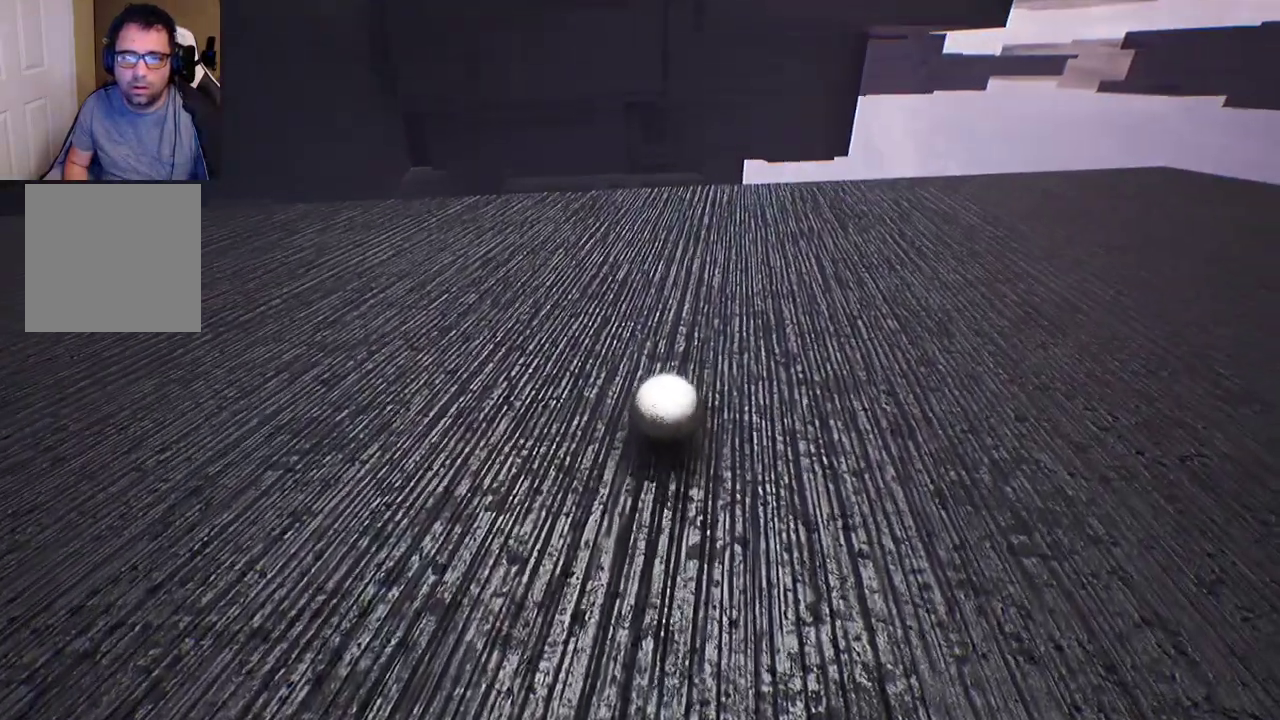
{"buttons": [], "left_stick": "up", "right_stick": "center", "events": []}
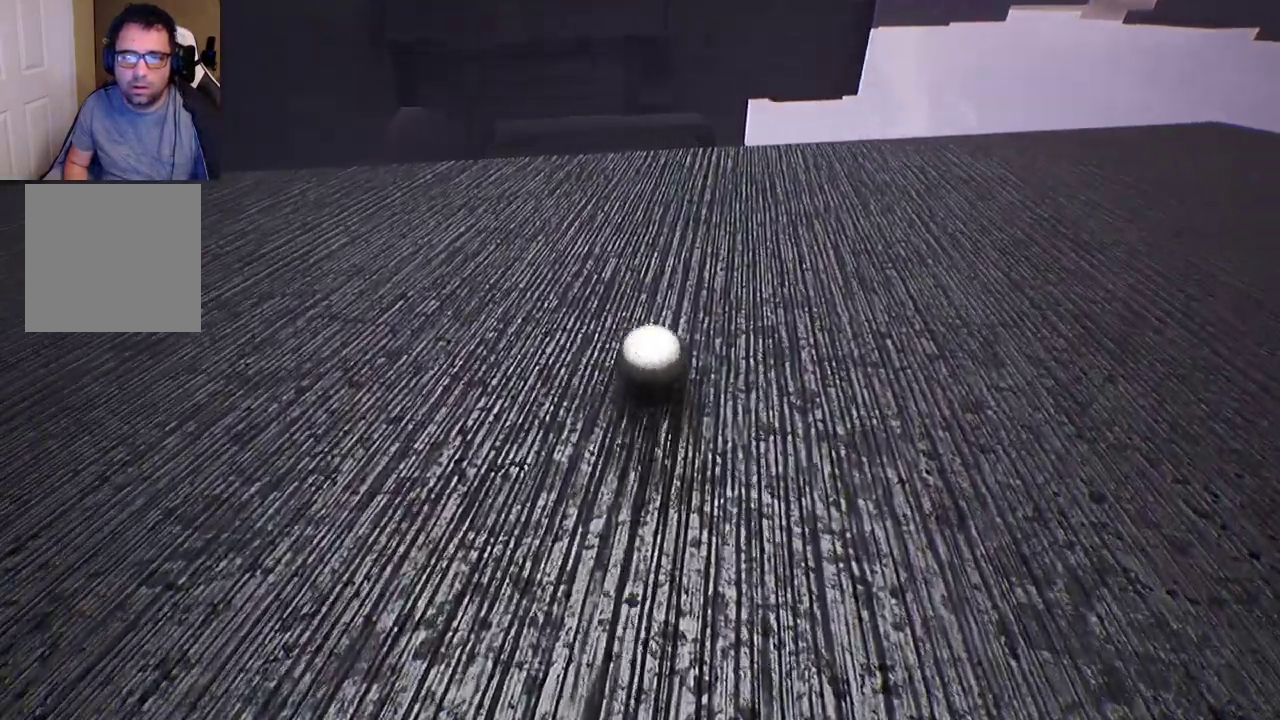
{"buttons": [], "left_stick": "center", "right_stick": "down-right", "events": [[67, "left_stick", "center"], [383, "right_stick", "down-right"]]}
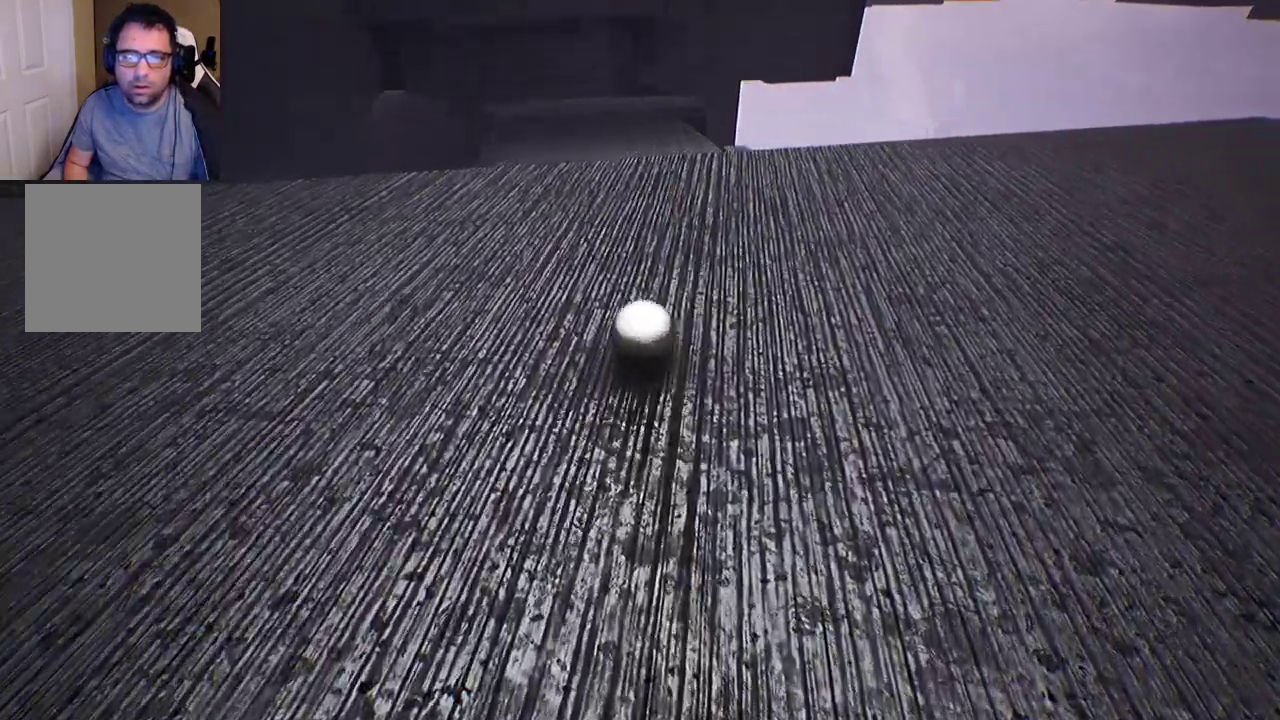
{"buttons": [], "left_stick": "center", "right_stick": "center", "events": [[350, "right_stick", "center"]]}
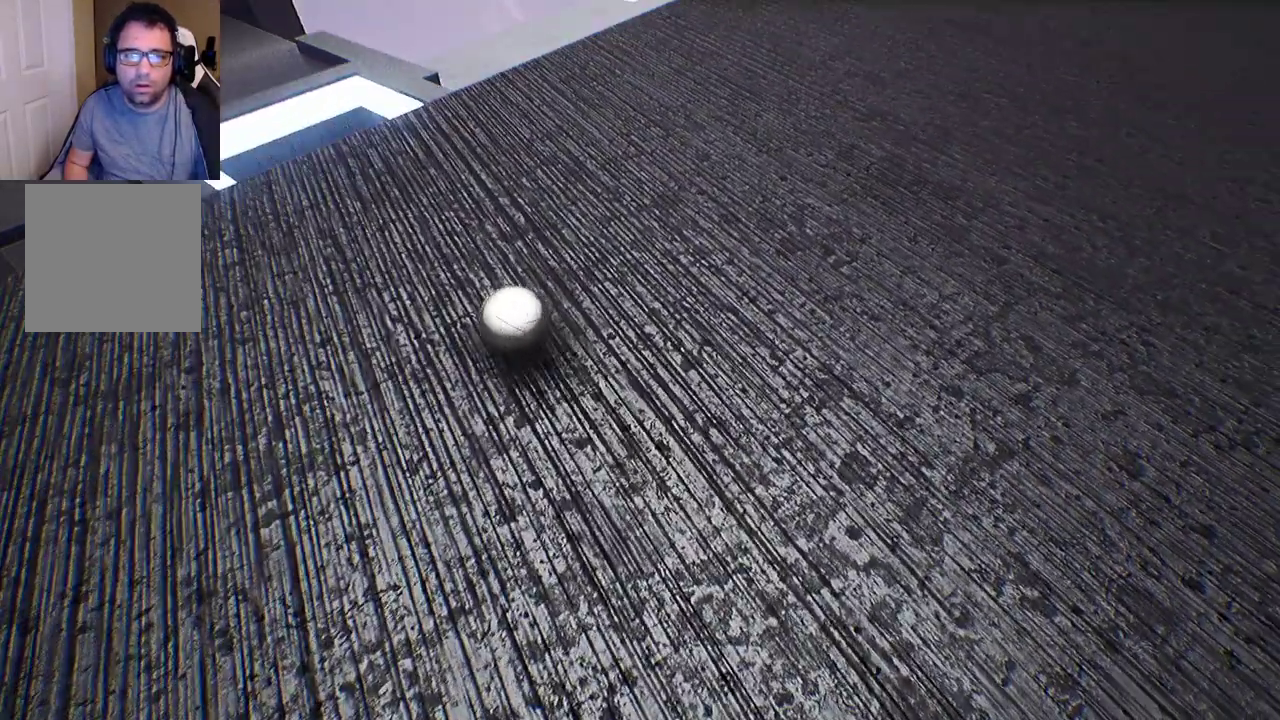
{"buttons": [], "left_stick": "right", "right_stick": "center", "events": [[467, "left_stick", "right"]]}
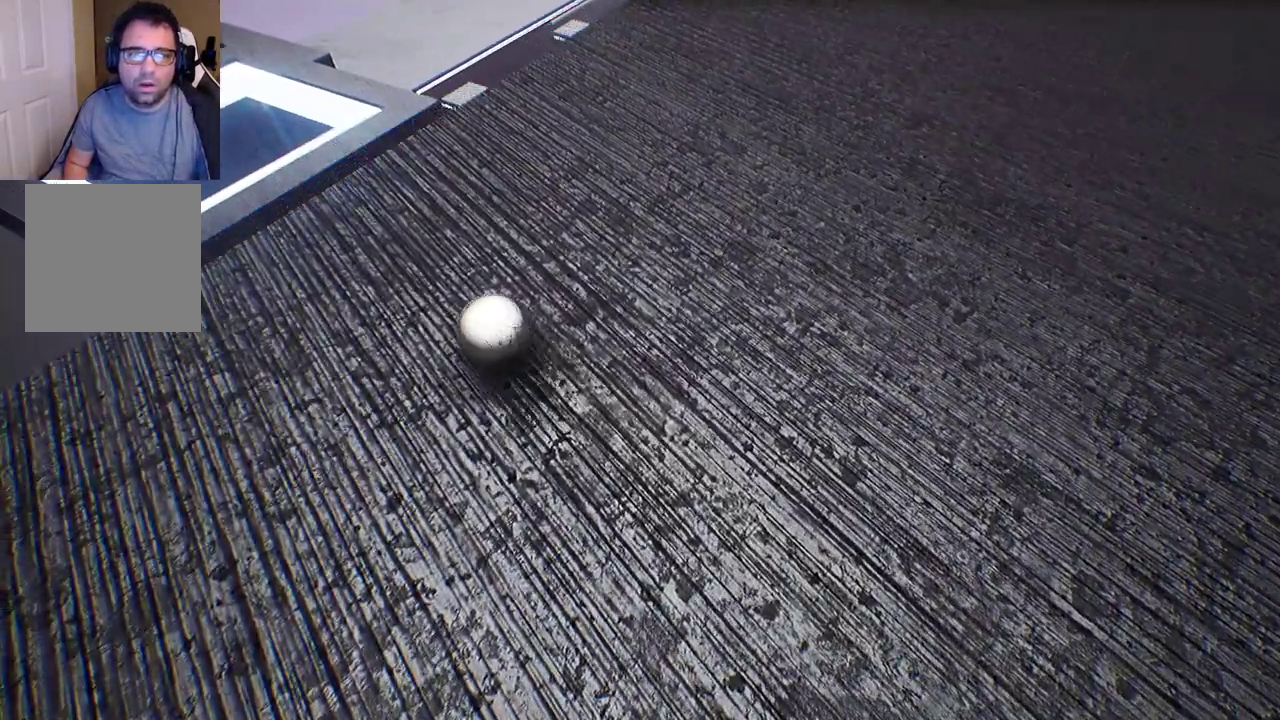
{"buttons": [], "left_stick": "up", "right_stick": "center", "events": [[417, "left_stick", "up"]]}
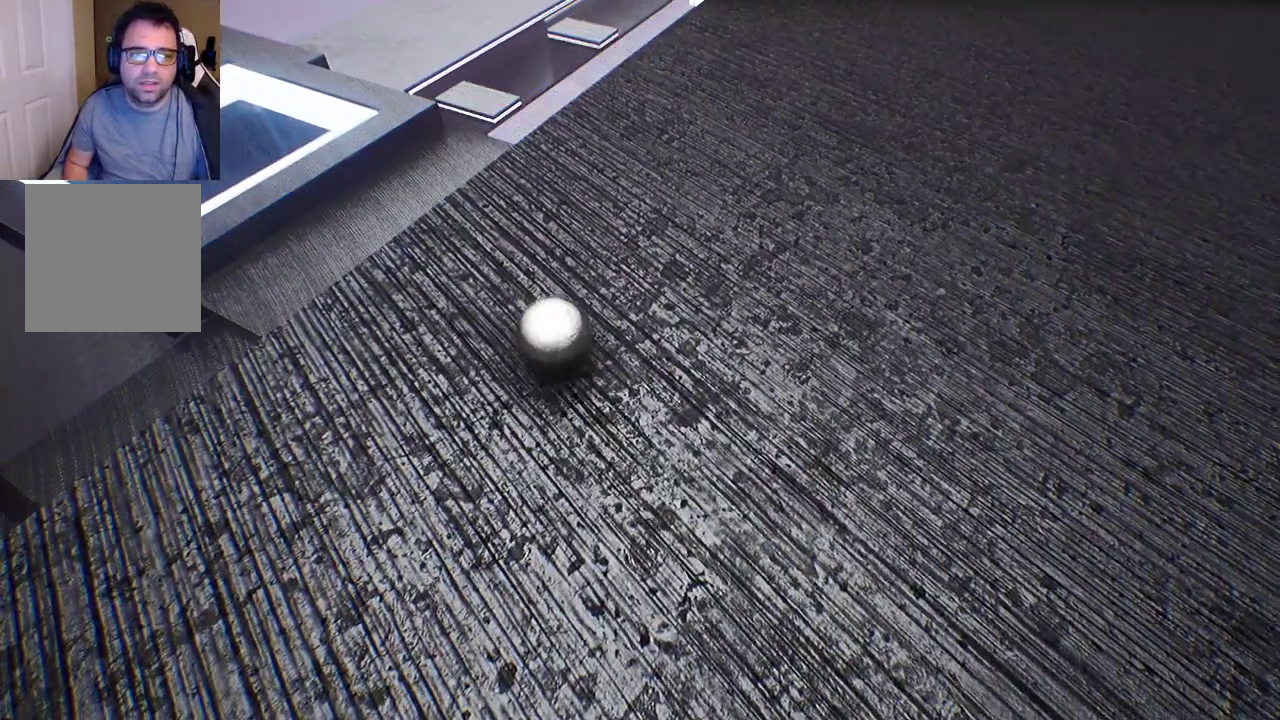
{"buttons": [], "left_stick": "center", "right_stick": "down-right", "events": [[33, "left_stick", "center"], [233, "right_stick", "down-right"]]}
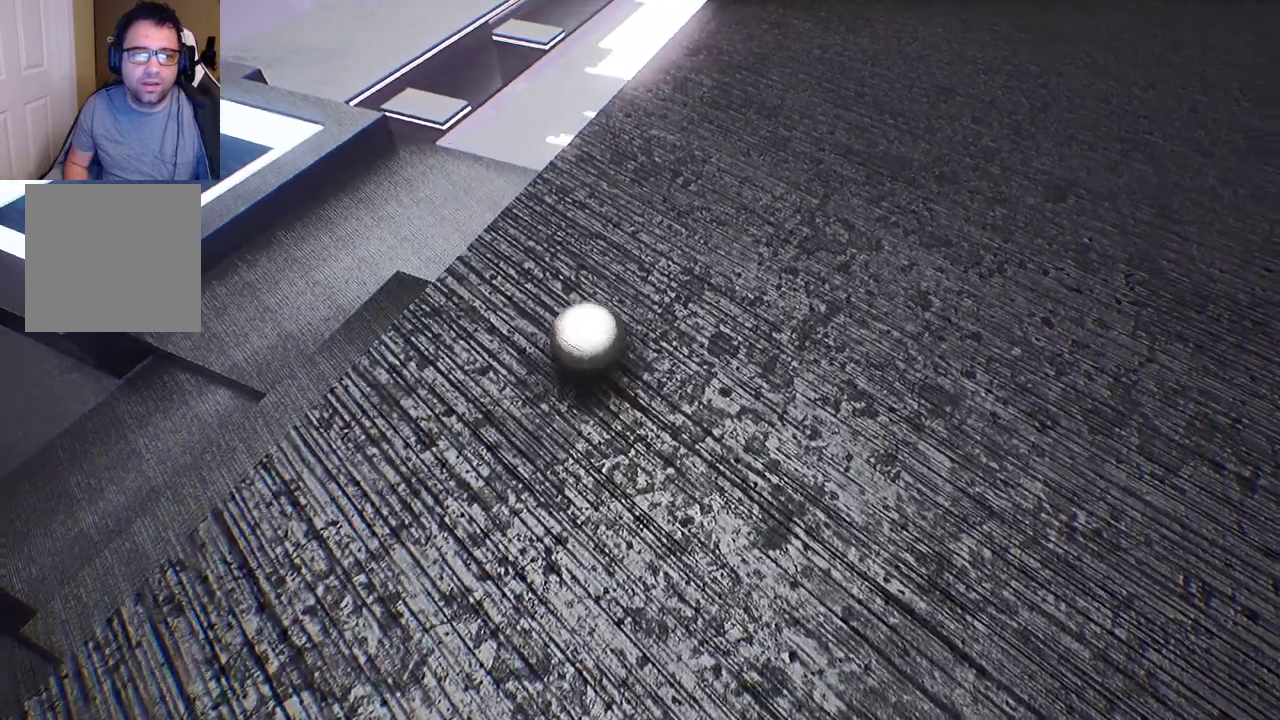
{"buttons": [], "left_stick": "right", "right_stick": "center", "events": [[267, "left_stick", "right"], [300, "right_stick", "center"]]}
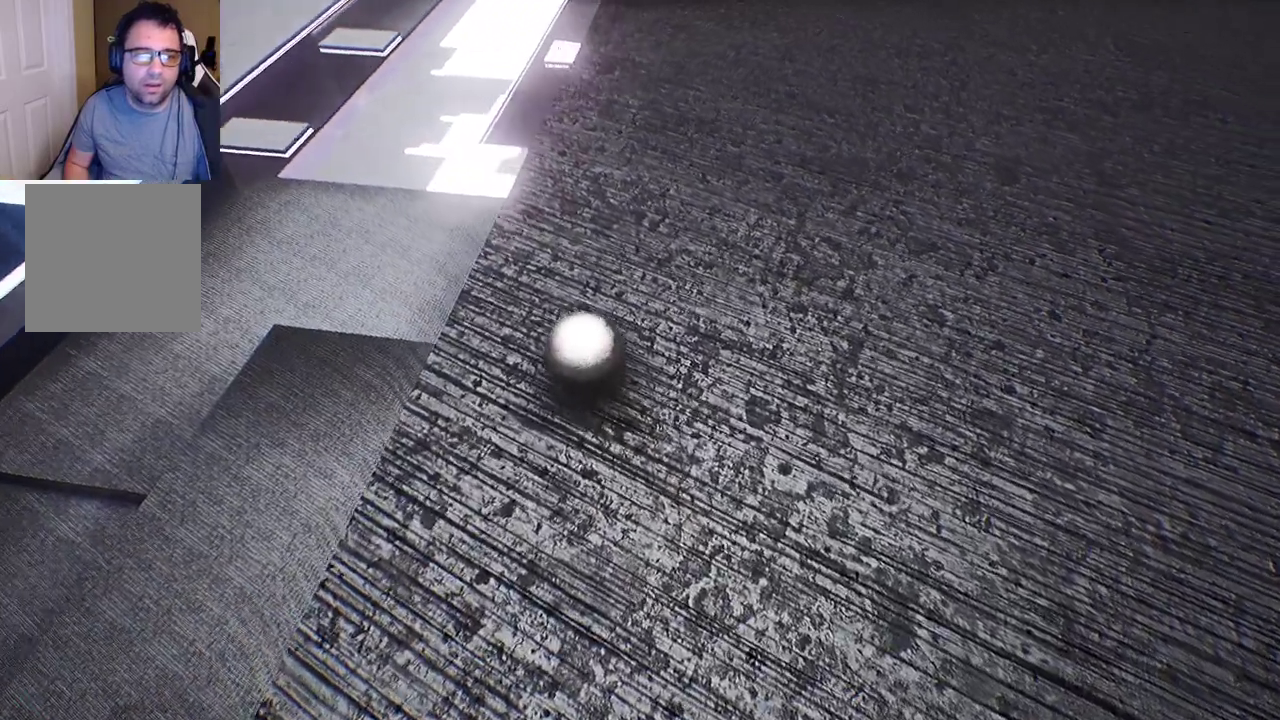
{"buttons": [], "left_stick": "center", "right_stick": "left", "events": [[50, "left_stick", "center"], [350, "right_stick", "left"]]}
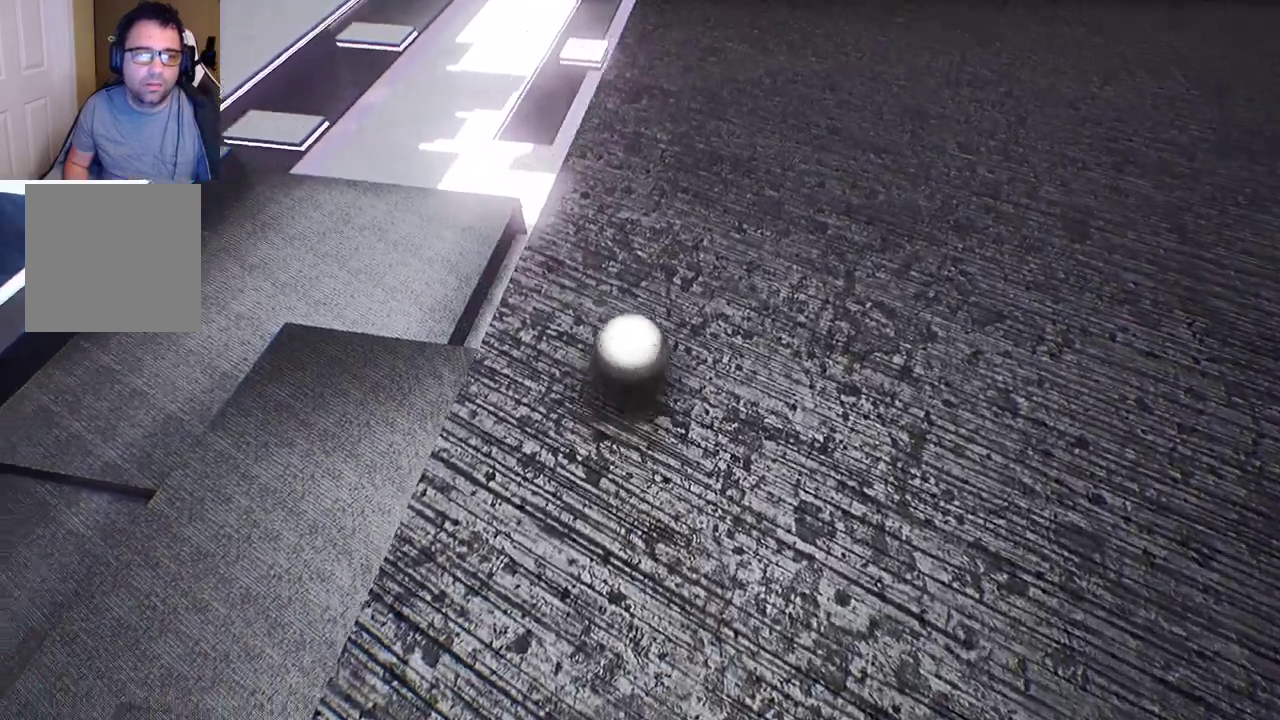
{"buttons": [], "left_stick": "center", "right_stick": "center", "events": [[433, "right_stick", "center"]]}
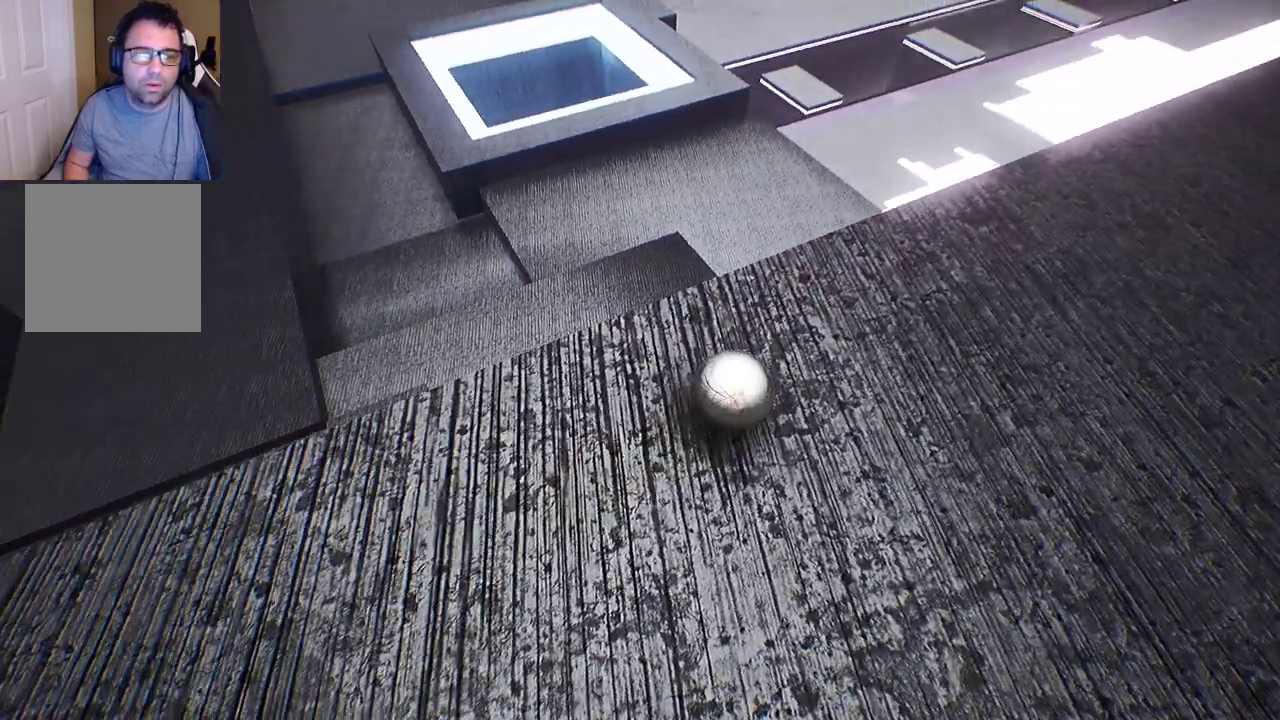
{"buttons": [], "left_stick": "center", "right_stick": "center", "events": []}
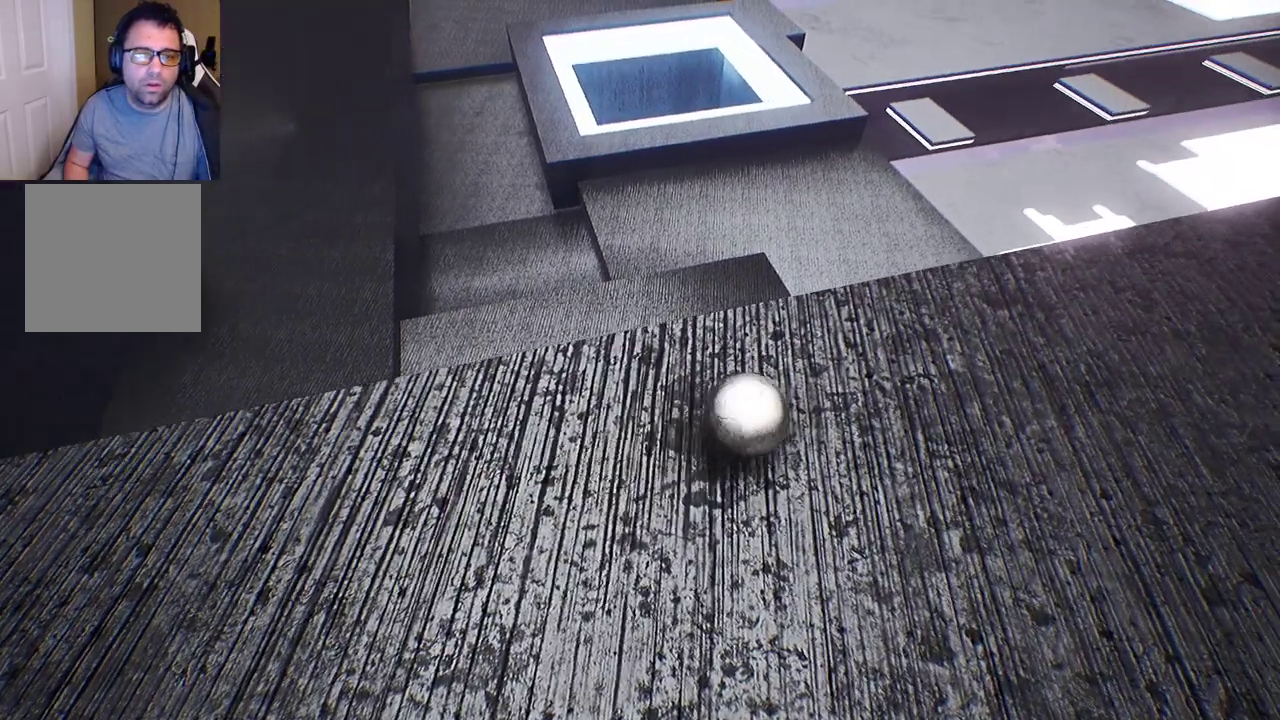
{"buttons": [], "left_stick": "center", "right_stick": "up", "events": [[67, "right_stick", "up"]]}
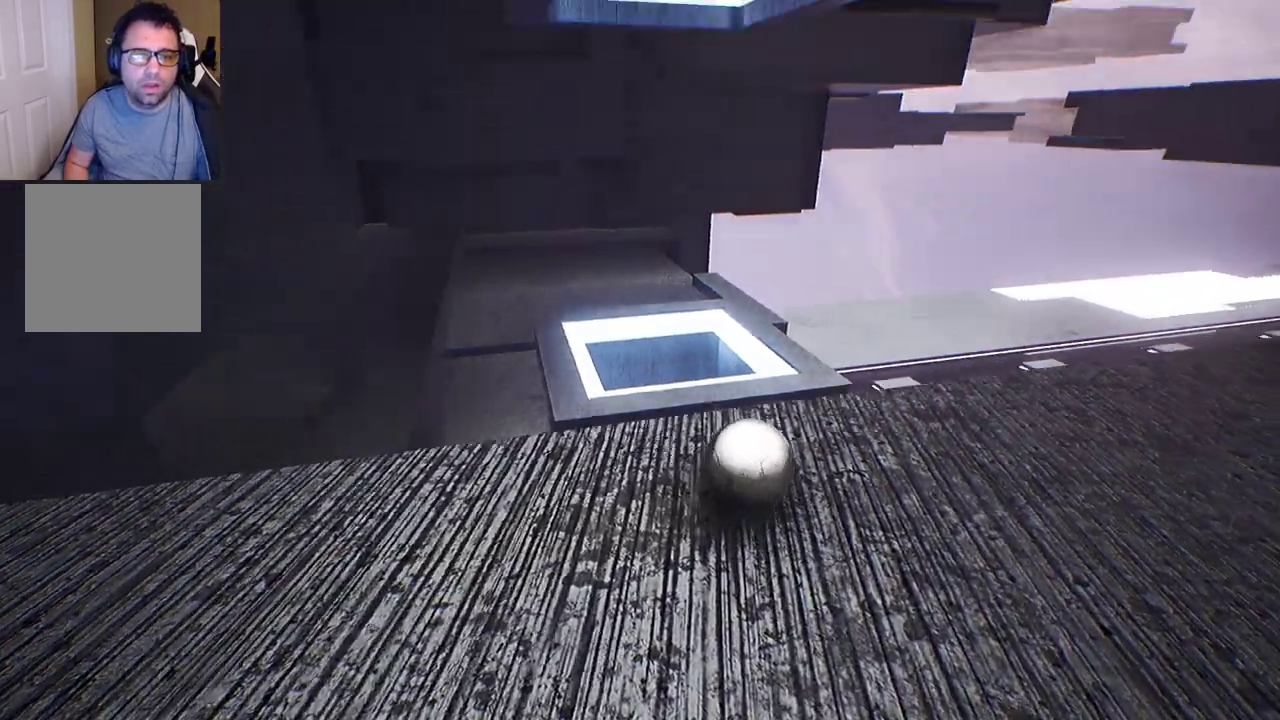
{"buttons": [], "left_stick": "down-left", "right_stick": "center", "events": [[150, "left_stick", "down"], [183, "right_stick", "center"], [200, "left_stick", "down-left"]]}
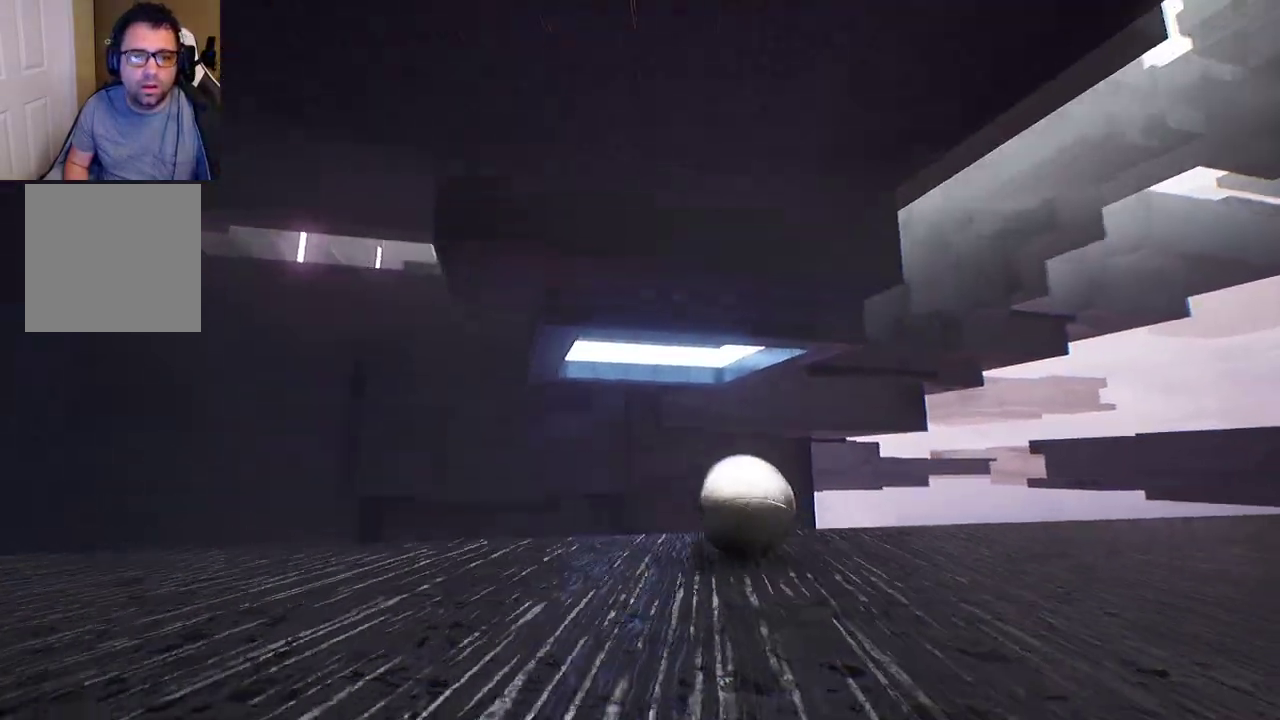
{"buttons": [], "left_stick": "center", "right_stick": "center", "events": [[250, "left_stick", "down"], [367, "left_stick", "center"]]}
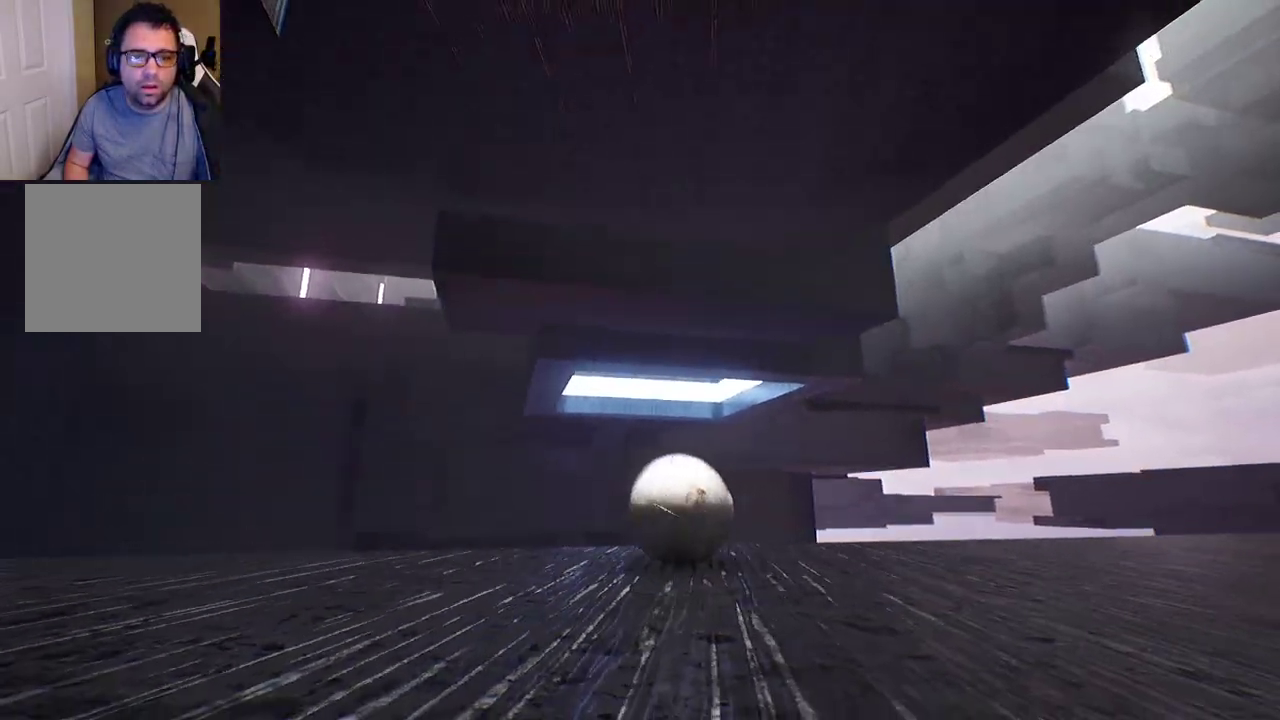
{"buttons": [], "left_stick": "up", "right_stick": "down-left", "events": [[133, "left_stick", "up"], [217, "right_stick", "down-left"]]}
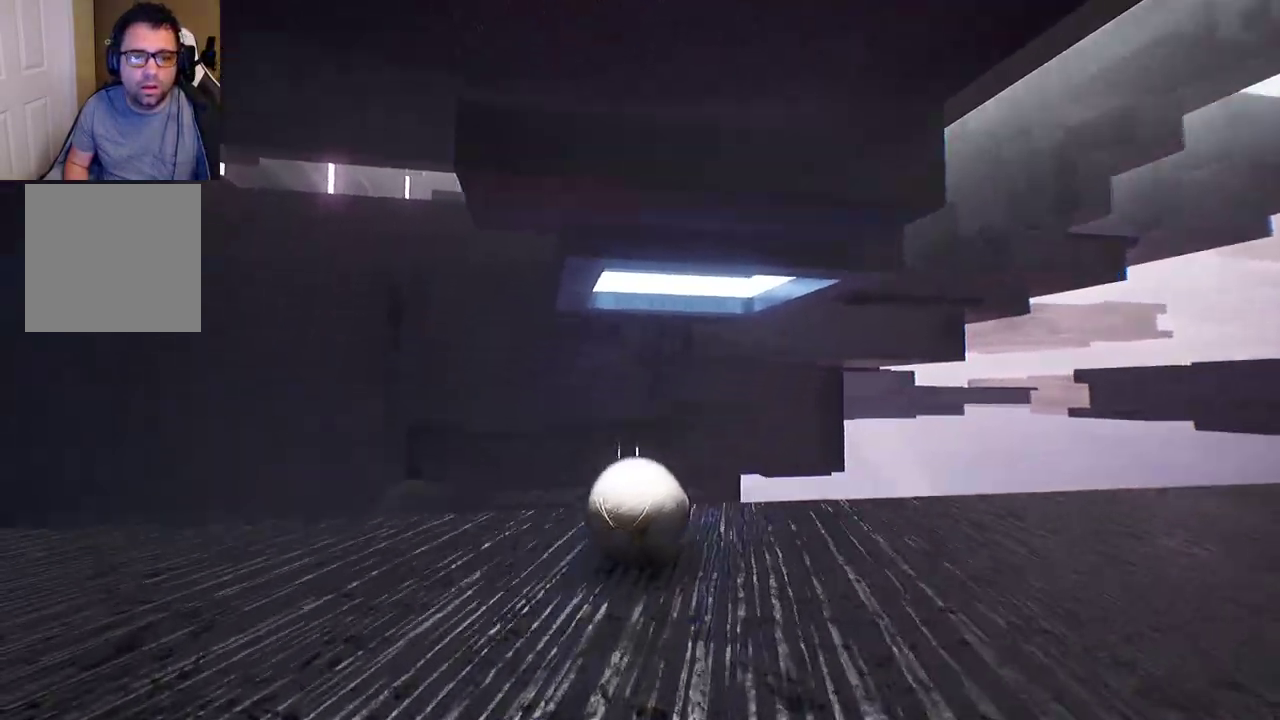
{"buttons": [], "left_stick": "center", "right_stick": "center", "events": [[83, "left_stick", "center"], [217, "right_stick", "center"]]}
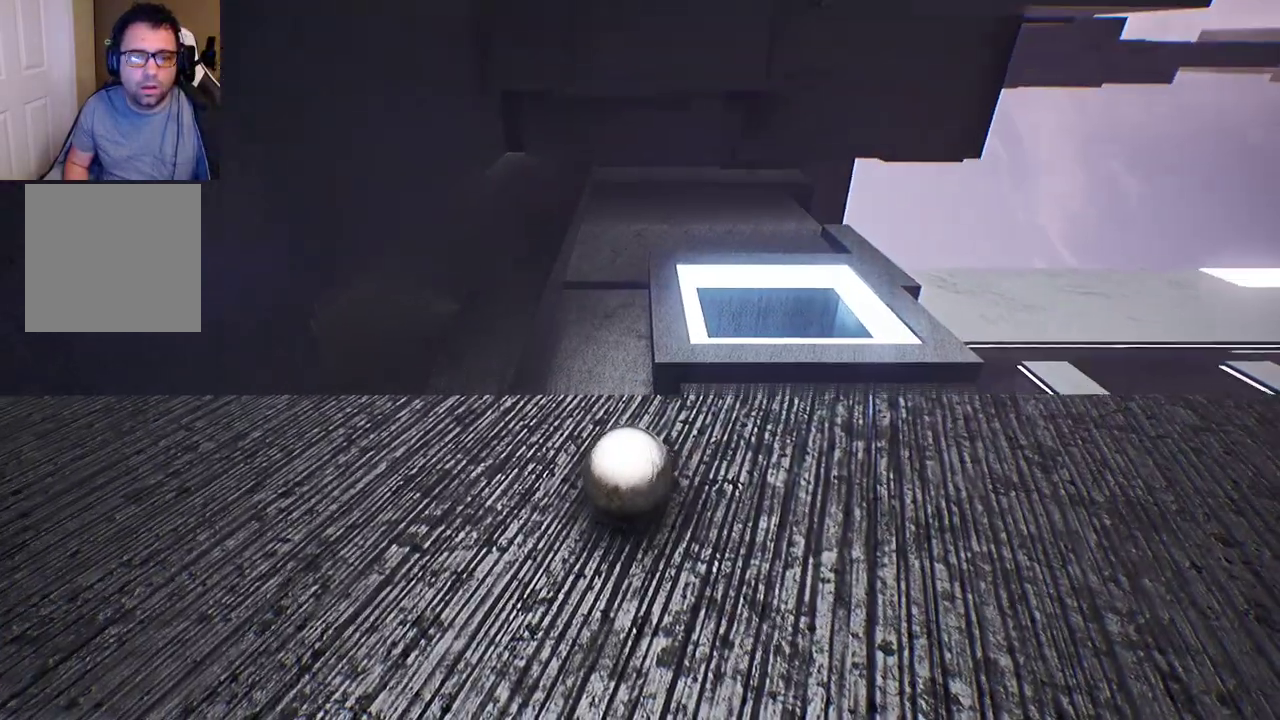
{"buttons": [], "left_stick": "center", "right_stick": "left", "events": [[450, "right_stick", "left"]]}
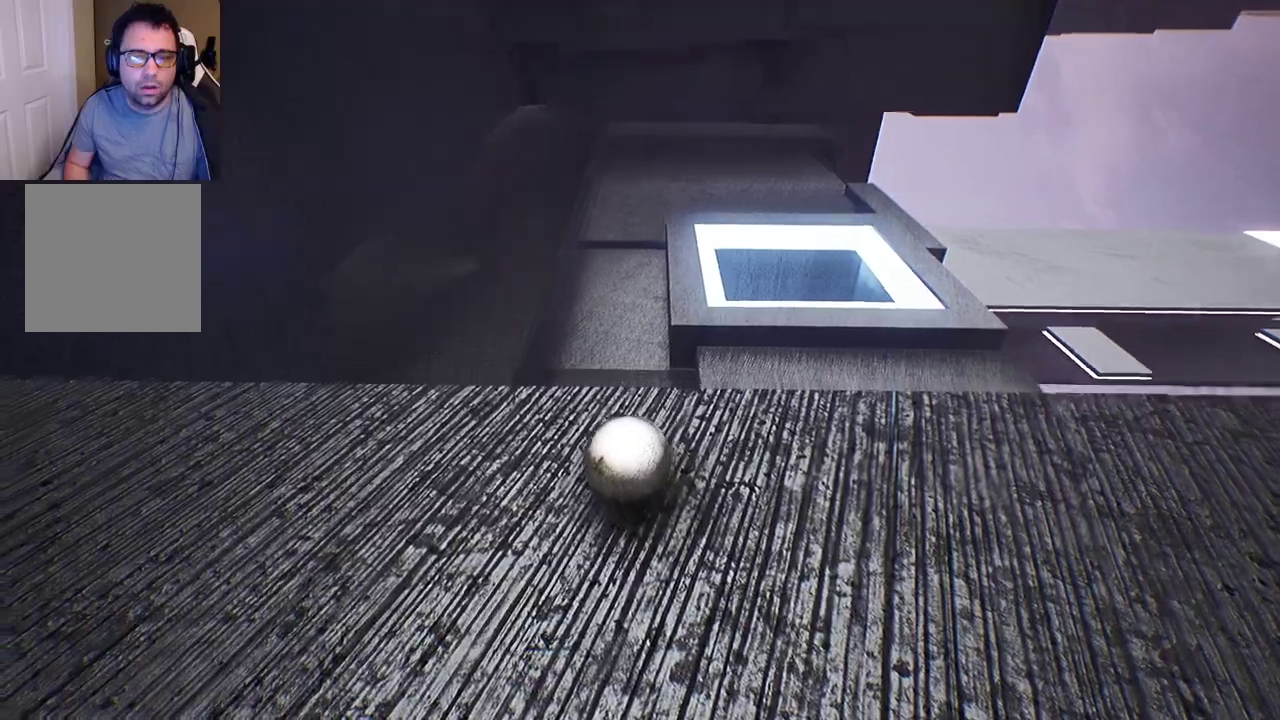
{"buttons": [], "left_stick": "center", "right_stick": "center", "events": [[17, "left_stick", "down-left"], [150, "right_stick", "down-left"], [283, "left_stick", "center"], [467, "right_stick", "center"]]}
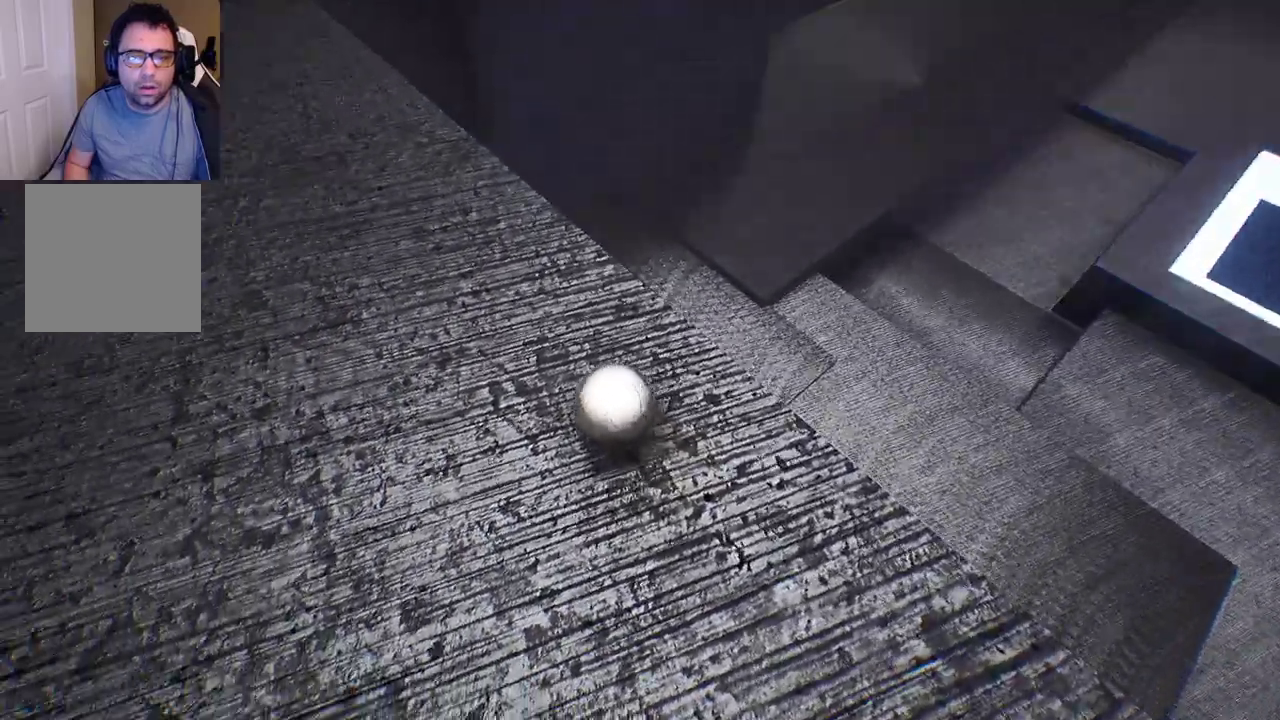
{"buttons": [], "left_stick": "down-left", "right_stick": "left", "events": [[183, "left_stick", "down-left"], [283, "right_stick", "left"]]}
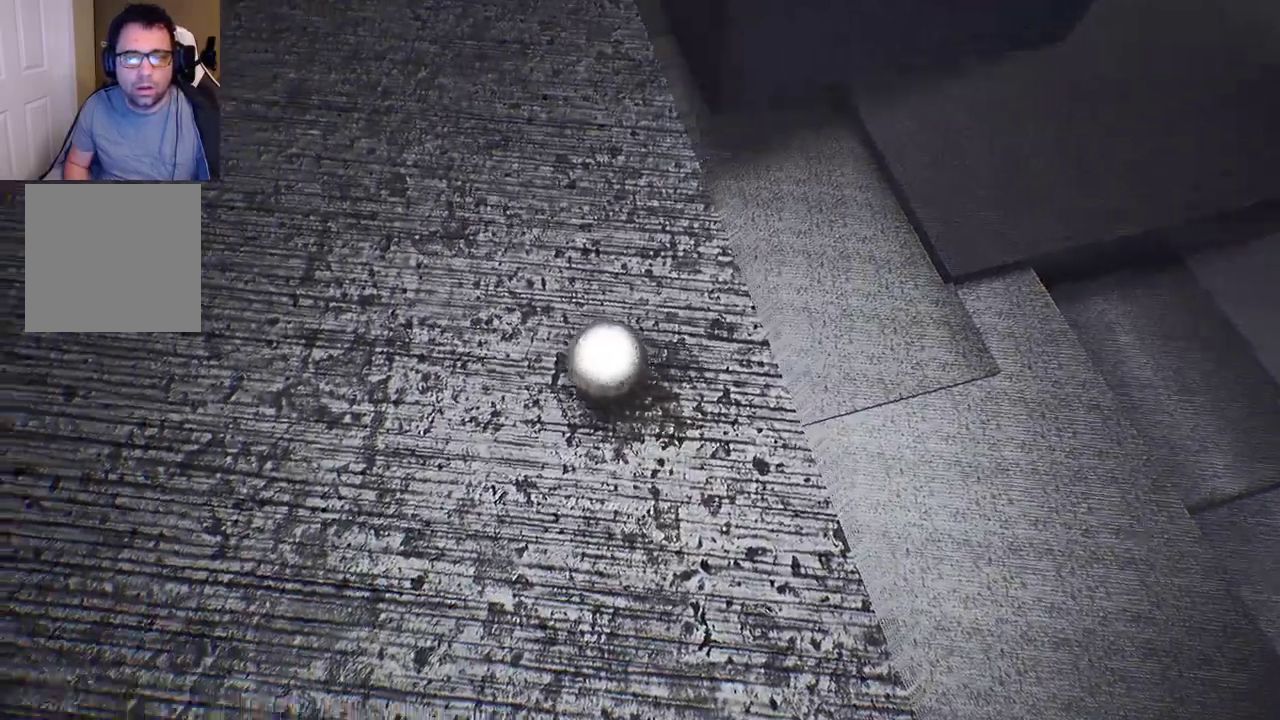
{"buttons": [], "left_stick": "up-left", "right_stick": "up", "events": [[217, "right_stick", "up-left"], [267, "left_stick", "left"], [467, "left_stick", "up-left"], [500, "right_stick", "up"]]}